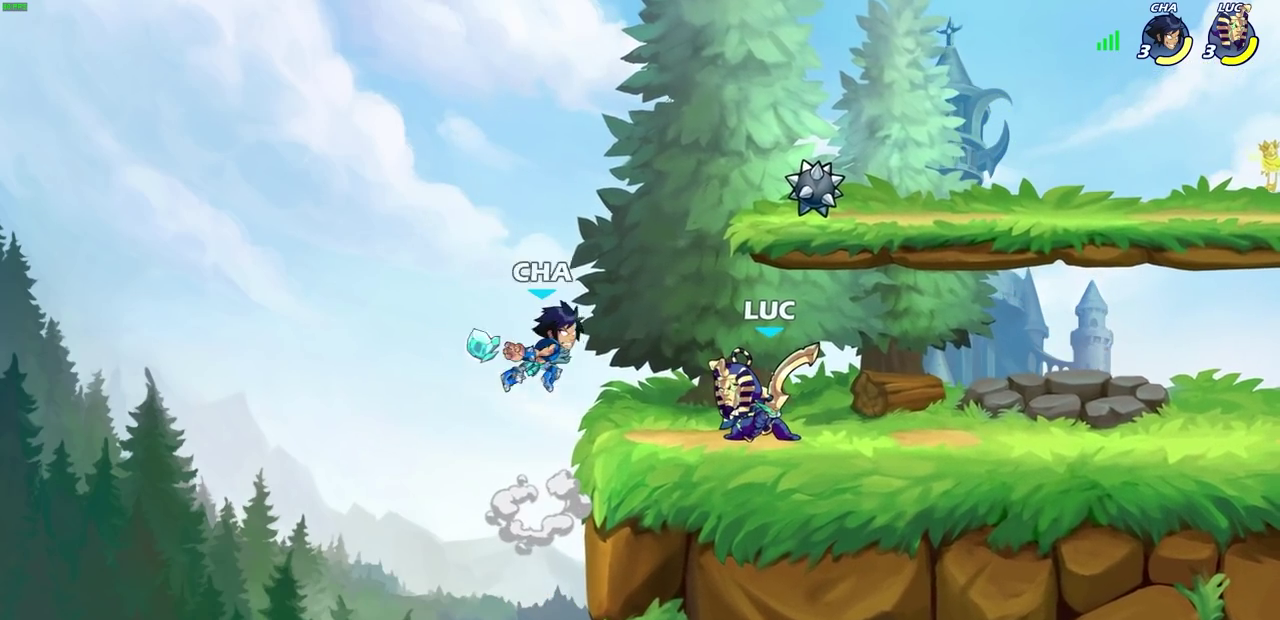
Gameplay with a controller (PlayStation layout); each line is a JSON object with the inputs held at the frame after it (dt_ms = milliseconds from this image to that frame). "events" lists button and stick changes between this image and that frame as [ms after this image, input, new state], when the widget could be followed in between.
{"dt_ms": 400, "buttons": [], "left_stick": "center", "right_stick": "center"}
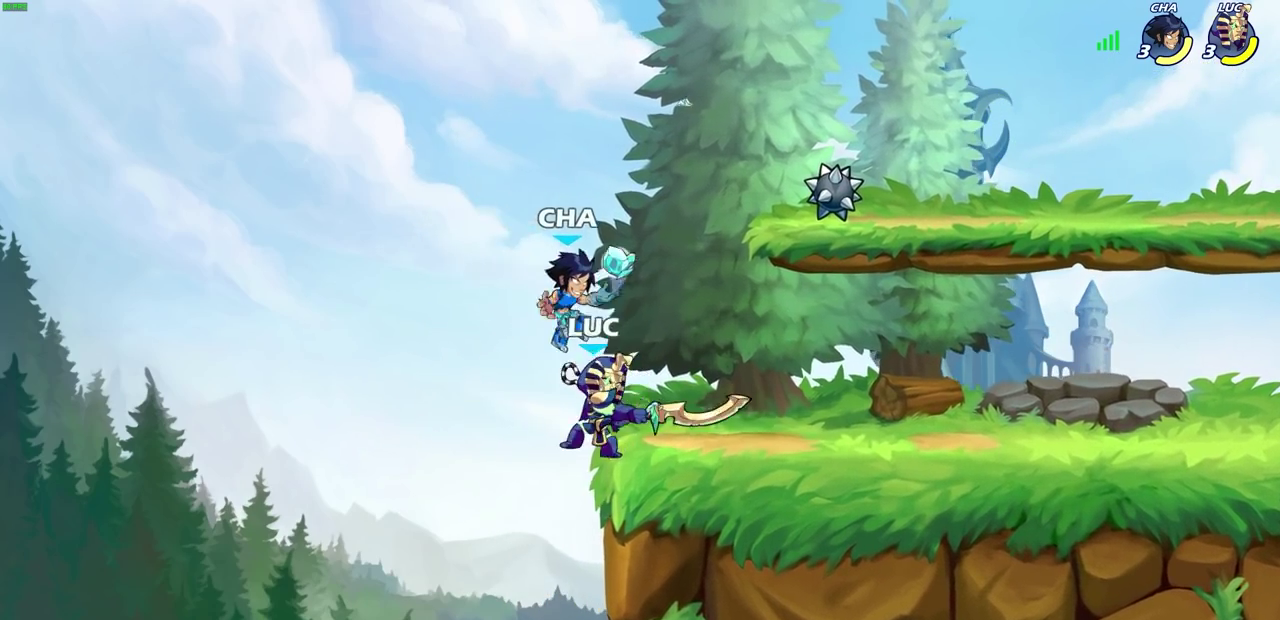
{"dt_ms": 300, "buttons": ["CROSS"], "left_stick": "up-right", "right_stick": "center", "events": [[233, "CROSS", "down"], [283, "left_stick", "up-right"]]}
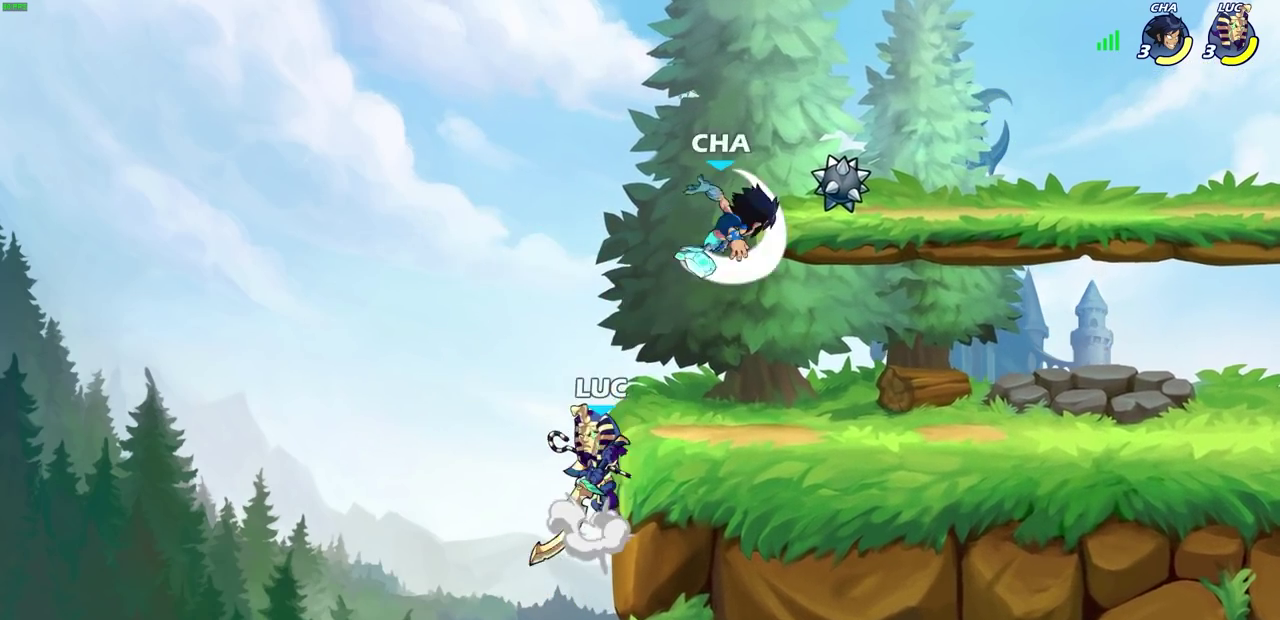
{"dt_ms": 700, "buttons": [], "left_stick": "up-right", "right_stick": "center", "events": [[67, "CROSS", "up"], [67, "left_stick", "down-left"], [150, "left_stick", "up-right"], [233, "left_stick", "right"], [250, "CROSS", "down"], [450, "left_stick", "up-right"], [517, "SQUARE", "down"], [517, "left_stick", "down-left"], [533, "CROSS", "up"], [600, "SQUARE", "up"], [617, "left_stick", "up-right"]]}
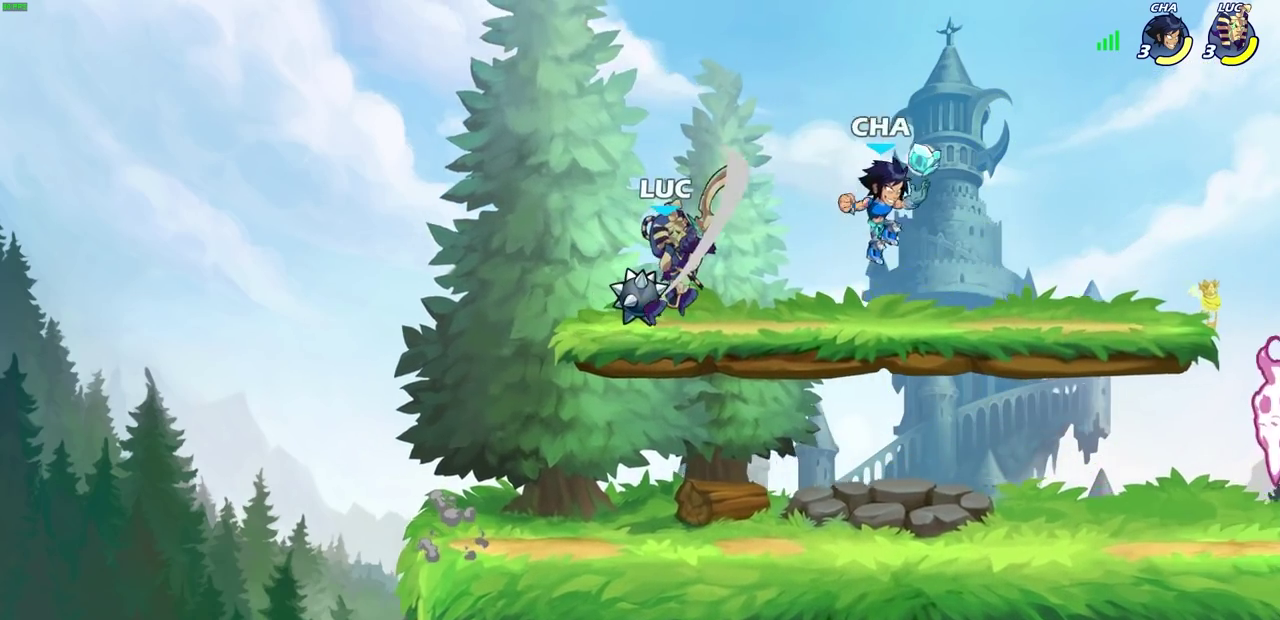
{"dt_ms": 600, "buttons": [], "left_stick": "right", "right_stick": "center", "events": [[50, "left_stick", "right"], [283, "left_stick", "left"], [383, "left_stick", "down-left"], [467, "left_stick", "up-right"], [550, "left_stick", "right"]]}
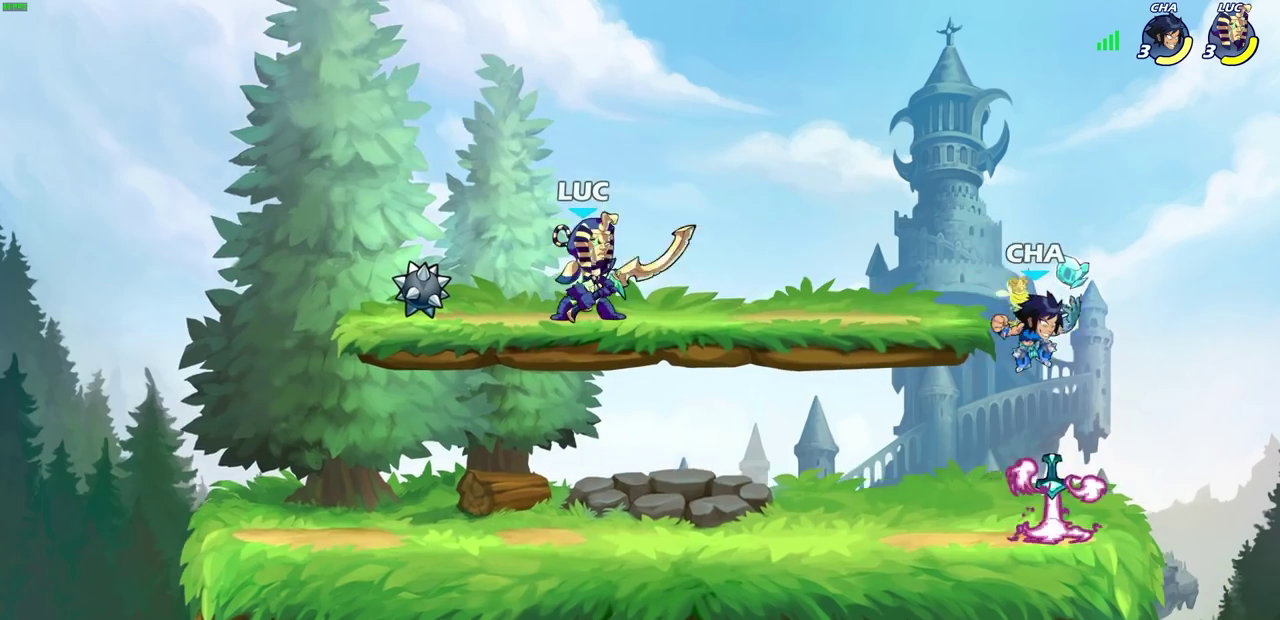
{"dt_ms": 400, "buttons": [], "left_stick": "down", "right_stick": "center", "events": [[133, "left_stick", "down"], [250, "left_stick", "down-right"], [383, "left_stick", "down"]]}
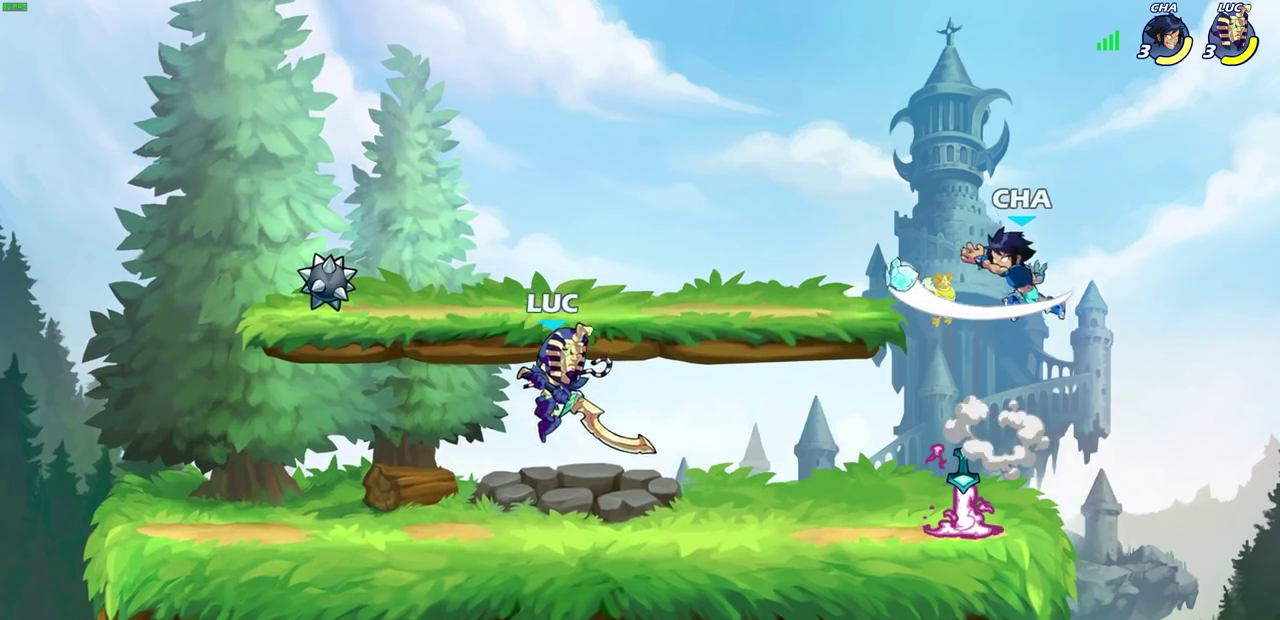
{"dt_ms": 600, "buttons": ["SQUARE"], "left_stick": "center", "right_stick": "center", "events": [[283, "R2", "down"], [467, "R2", "up"], [517, "left_stick", "center"], [600, "SQUARE", "down"]]}
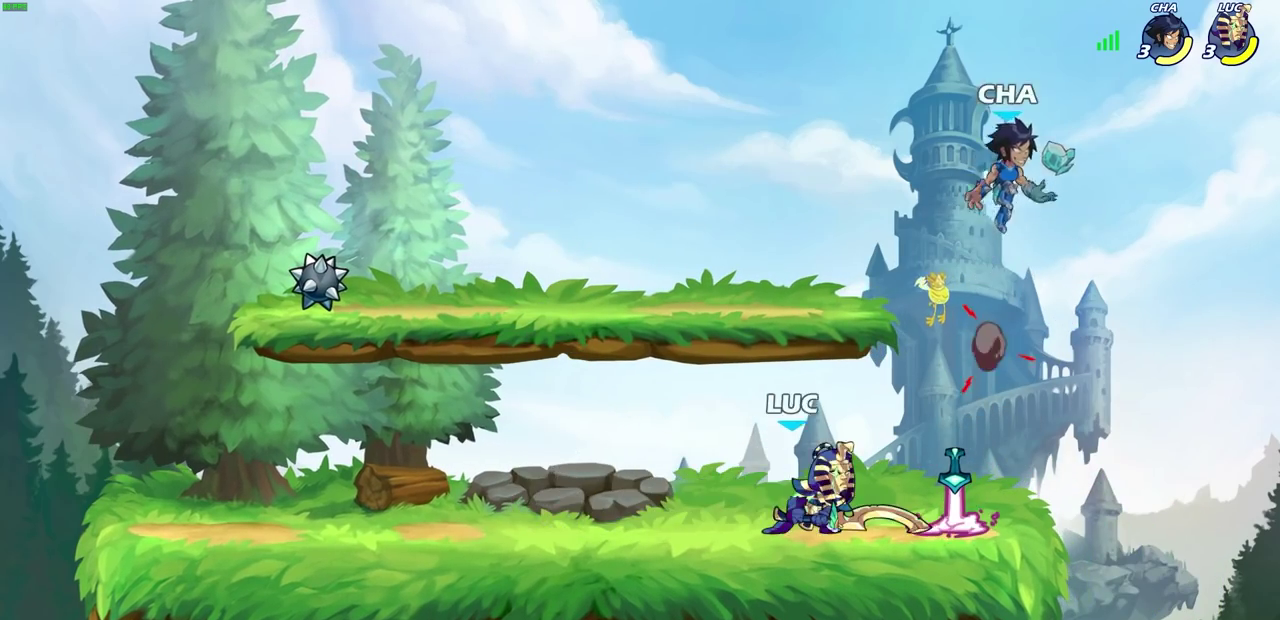
{"dt_ms": 400, "buttons": ["SQUARE"], "left_stick": "down-right", "right_stick": "center", "events": [[100, "SQUARE", "up"], [400, "SQUARE", "down"], [400, "left_stick", "down-right"]]}
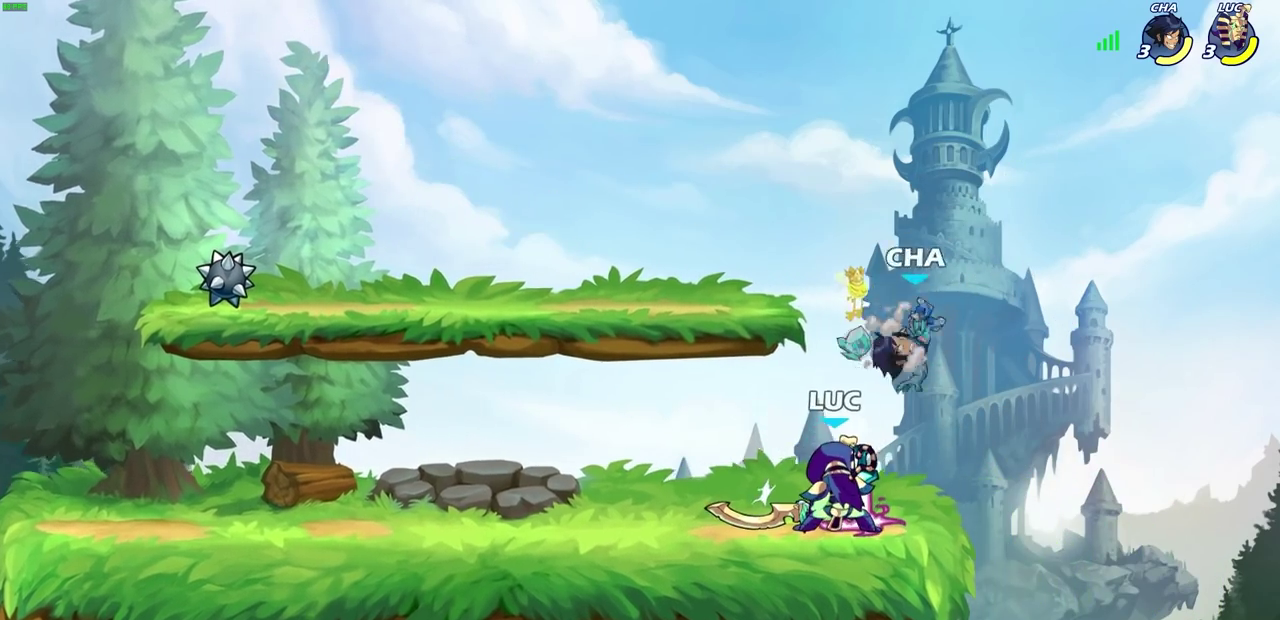
{"dt_ms": 300, "buttons": [], "left_stick": "center", "right_stick": "center", "events": [[67, "SQUARE", "up"], [83, "left_stick", "center"], [167, "SQUARE", "down"], [267, "SQUARE", "up"]]}
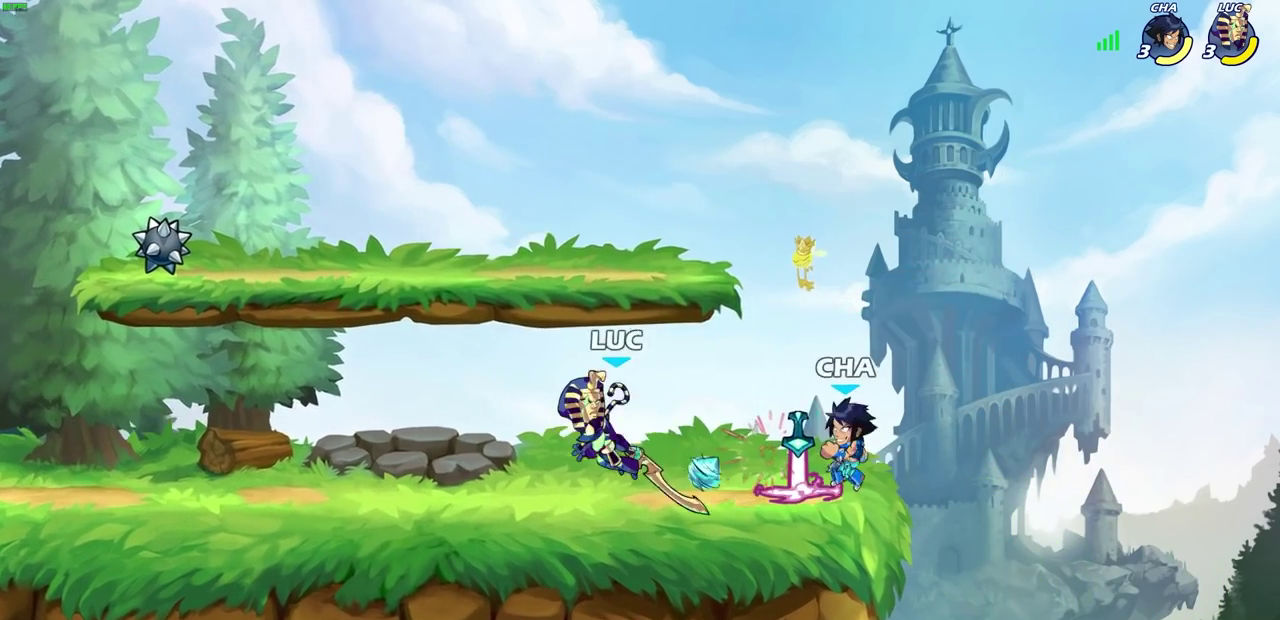
{"dt_ms": 600, "buttons": ["SQUARE"], "left_stick": "center", "right_stick": "center", "events": [[133, "left_stick", "up"], [217, "R2", "down"], [433, "R2", "up"], [550, "left_stick", "center"], [583, "SQUARE", "down"]]}
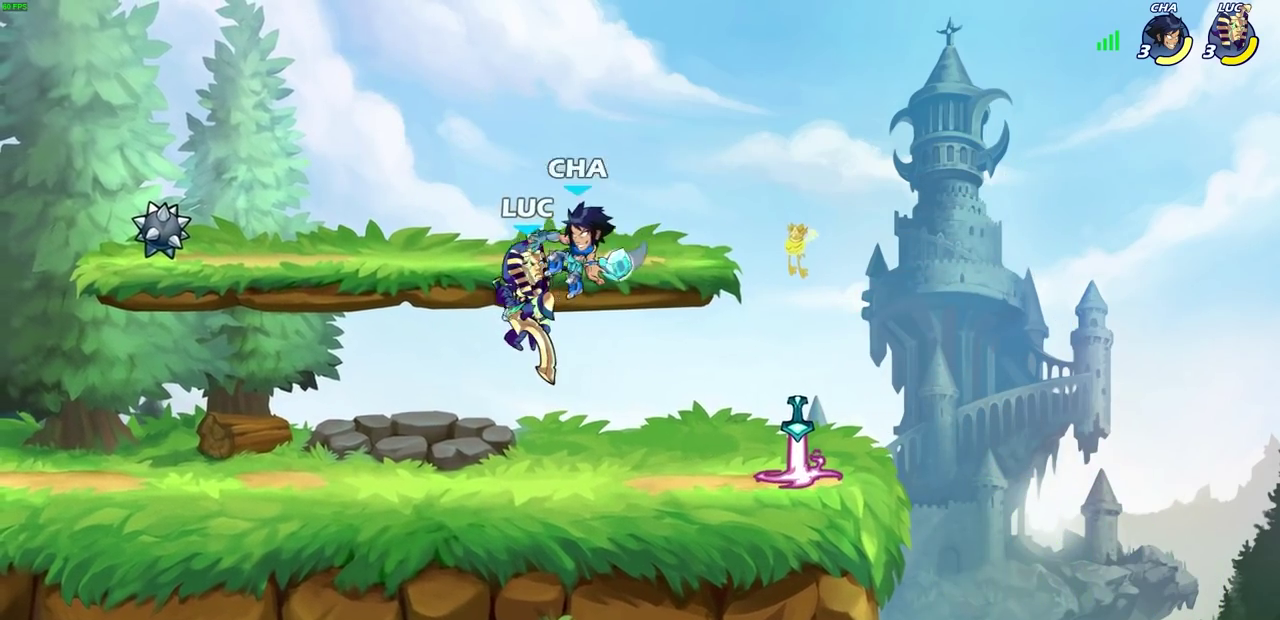
{"dt_ms": 700, "buttons": [], "left_stick": "up-right", "right_stick": "center", "events": [[67, "SQUARE", "up"], [150, "left_stick", "left"], [567, "CROSS", "down"], [600, "left_stick", "up-right"], [683, "CROSS", "up"]]}
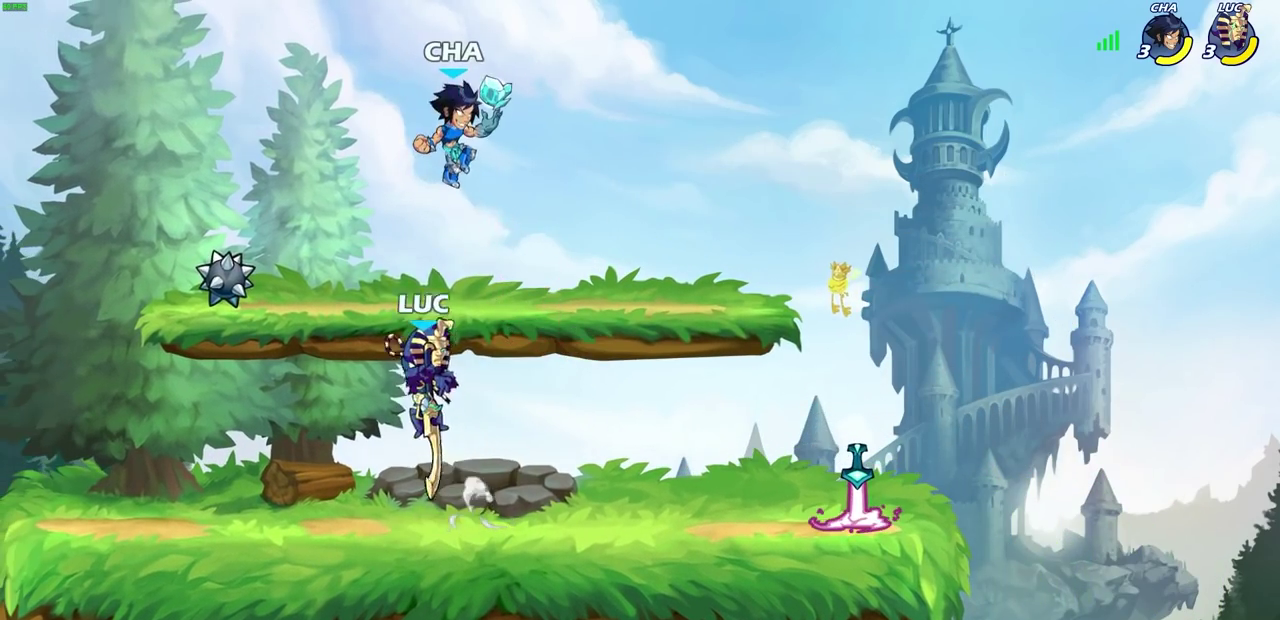
{"dt_ms": 400, "buttons": [], "left_stick": "up-left", "right_stick": "center", "events": [[217, "CIRCLE", "down"], [300, "CIRCLE", "up"], [300, "left_stick", "up-left"]]}
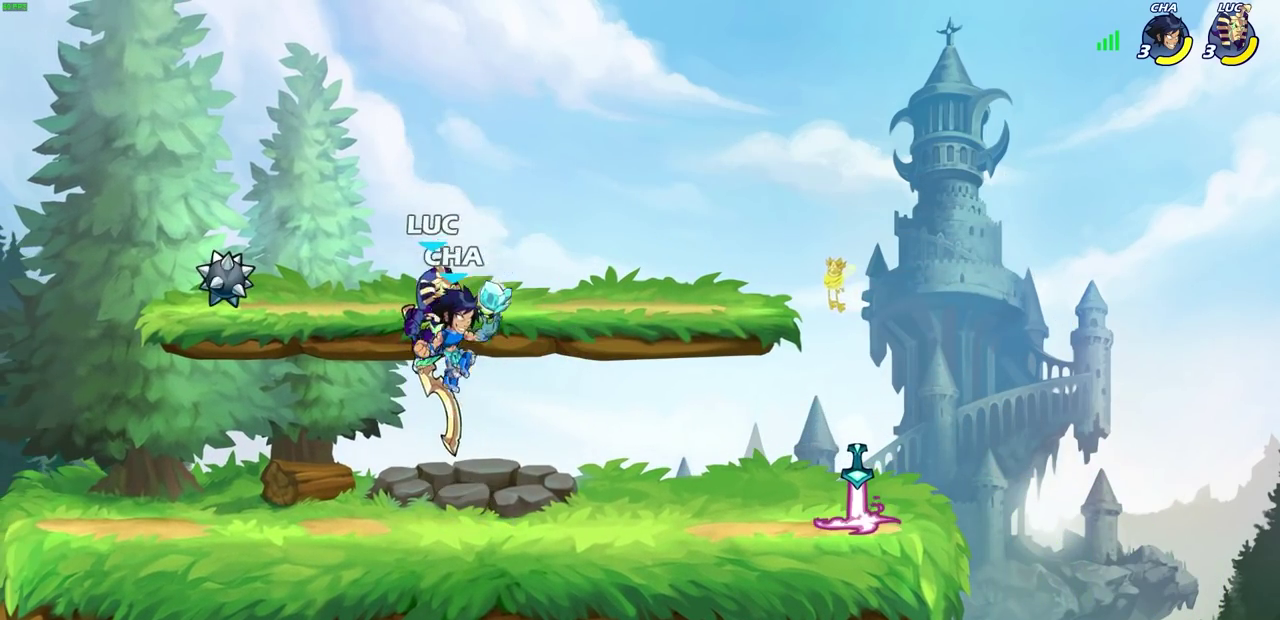
{"dt_ms": 600, "buttons": [], "left_stick": "down-right", "right_stick": "center"}
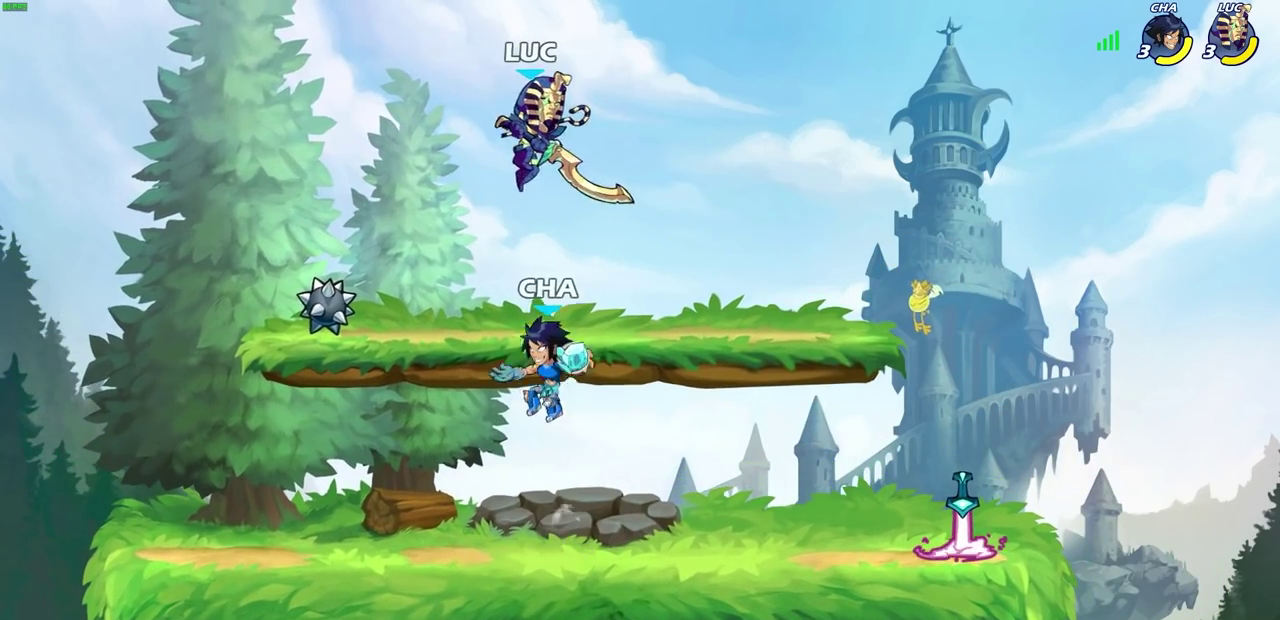
{"dt_ms": 400, "buttons": [], "left_stick": "down-left", "right_stick": "center"}
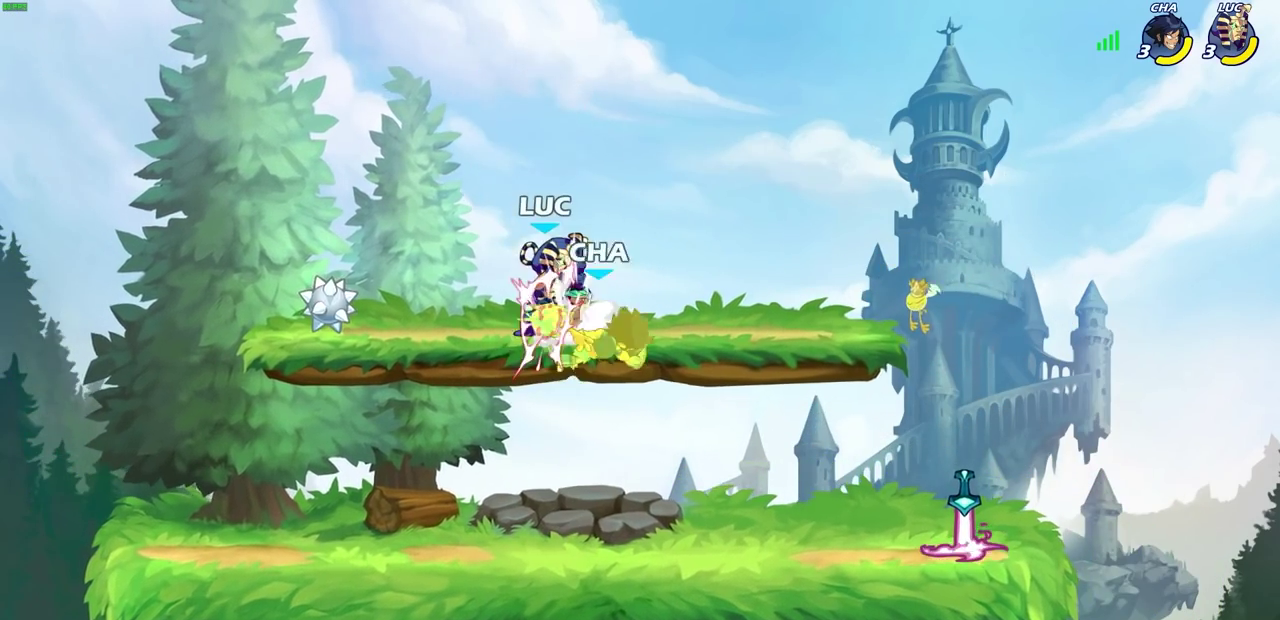
{"dt_ms": 300, "buttons": [], "left_stick": "right", "right_stick": "center", "events": [[67, "left_stick", "down"], [217, "left_stick", "right"]]}
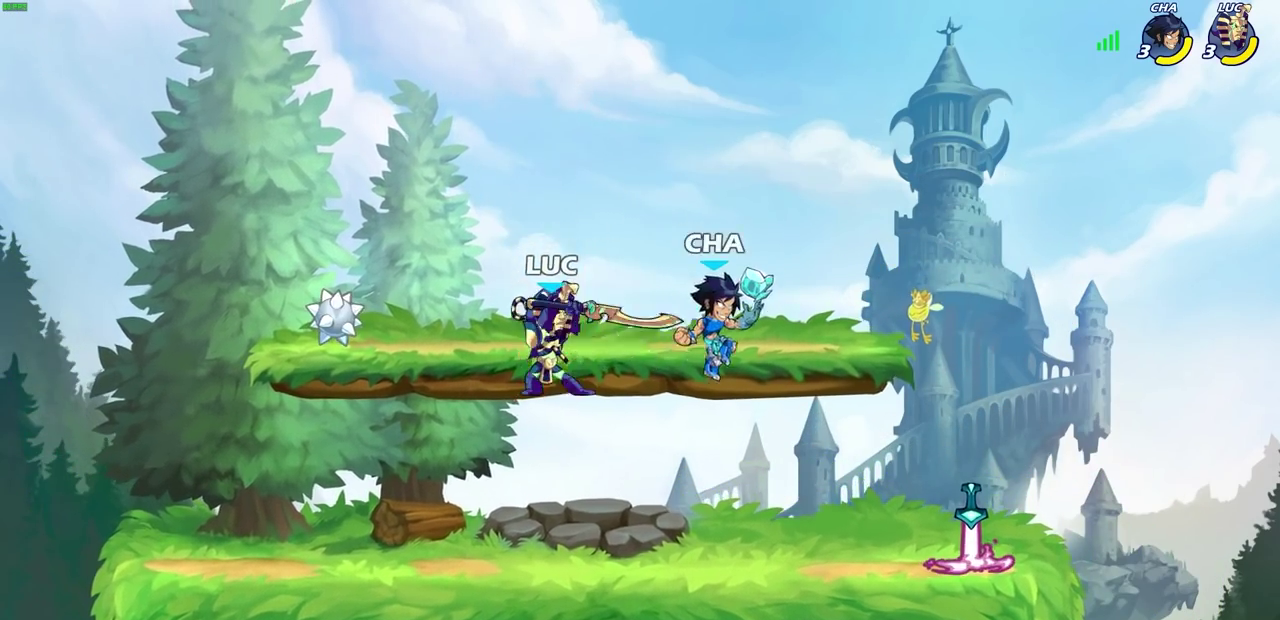
{"dt_ms": 900, "buttons": ["SQUARE"], "left_stick": "right", "right_stick": "center", "events": [[383, "left_stick", "down-right"], [450, "left_stick", "center"], [517, "SQUARE", "down"], [617, "SQUARE", "up"], [783, "left_stick", "left"], [850, "SQUARE", "down"], [900, "left_stick", "right"]]}
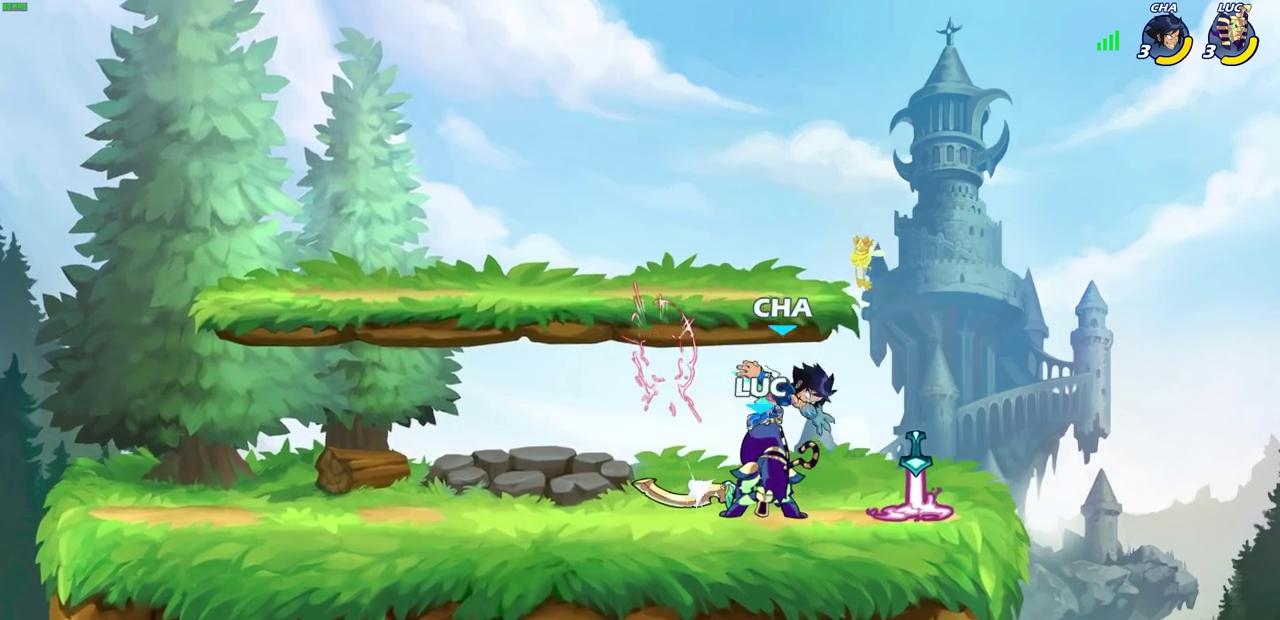
{"dt_ms": 300, "buttons": ["SQUARE"], "left_stick": "right", "right_stick": "center", "events": [[33, "SQUARE", "up"], [117, "SQUARE", "down"], [217, "SQUARE", "up"], [300, "SQUARE", "down"]]}
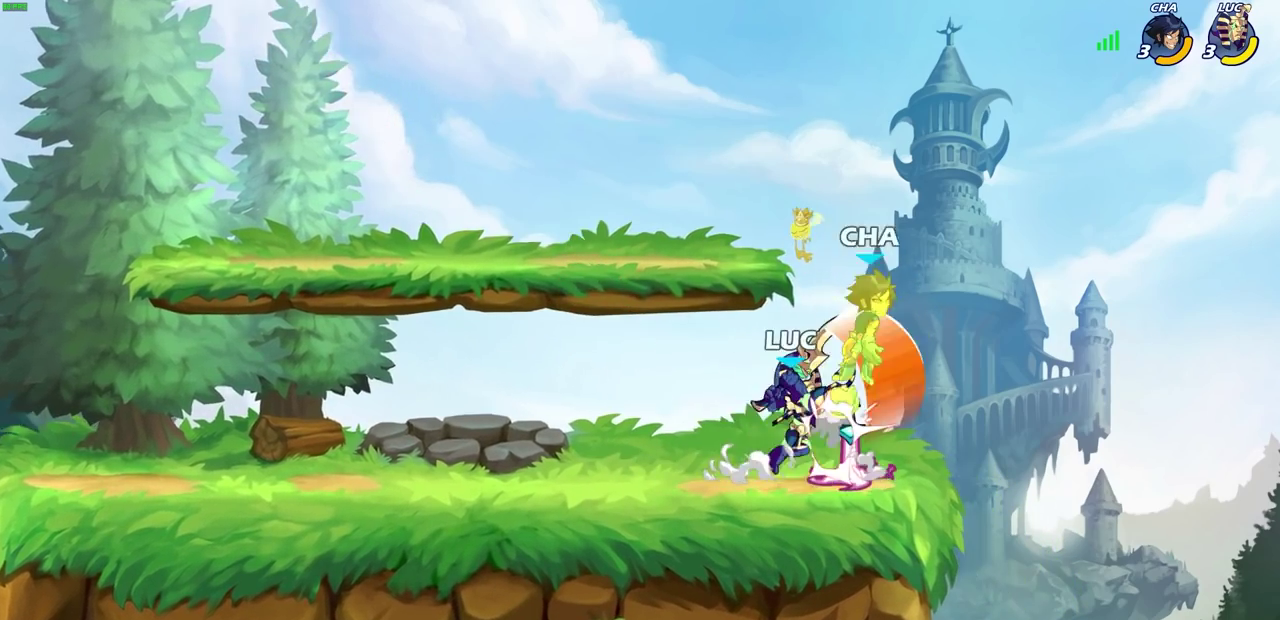
{"dt_ms": 400, "buttons": ["SQUARE"], "left_stick": "center", "right_stick": "center", "events": [[100, "SQUARE", "up"], [267, "left_stick", "center"], [333, "CROSS", "down"], [367, "SQUARE", "down"], [400, "CROSS", "up"]]}
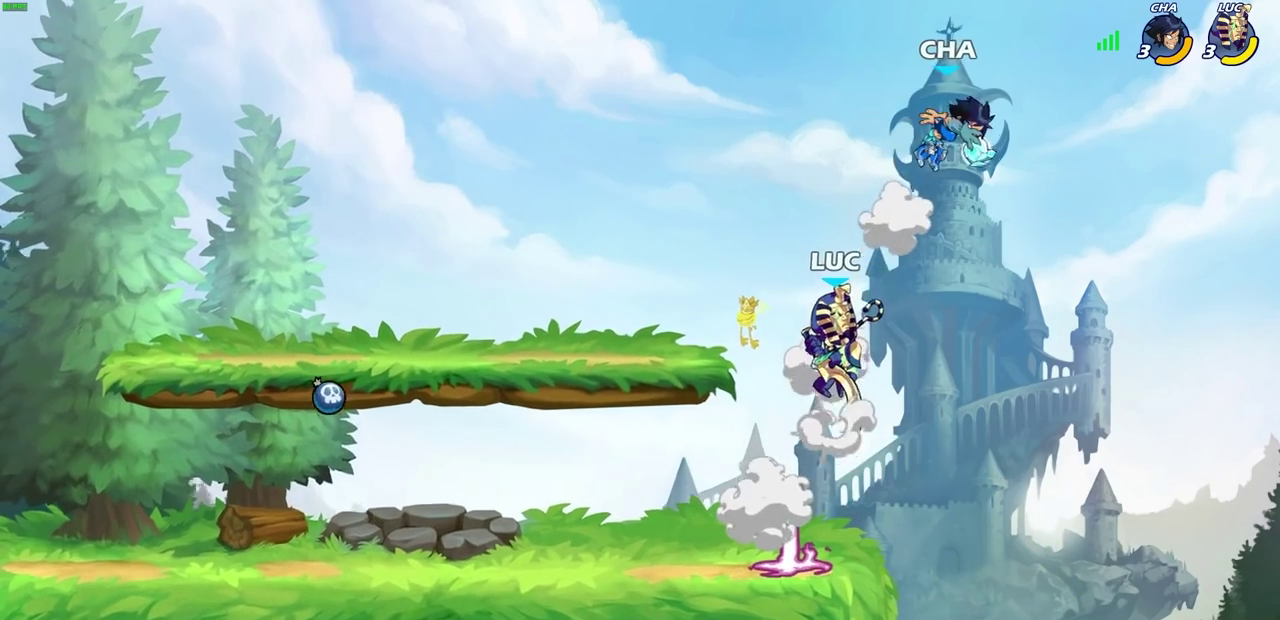
{"dt_ms": 600, "buttons": [], "left_stick": "down-left", "right_stick": "center", "events": [[33, "right_stick", "down-left"], [67, "SQUARE", "up"], [83, "right_stick", "center"], [133, "left_stick", "right"], [300, "left_stick", "up-right"], [400, "left_stick", "up"], [550, "left_stick", "down-left"]]}
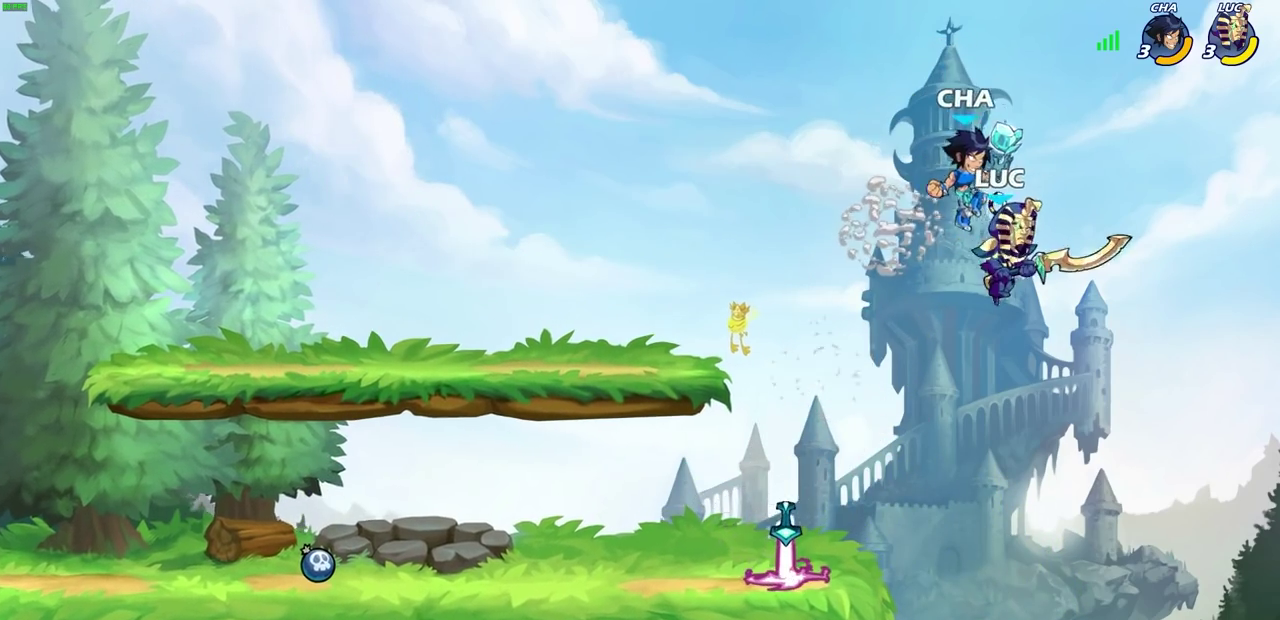
{"dt_ms": 300, "buttons": [], "left_stick": "center", "right_stick": "center", "events": [[83, "CIRCLE", "down"], [183, "CIRCLE", "up"], [183, "left_stick", "center"]]}
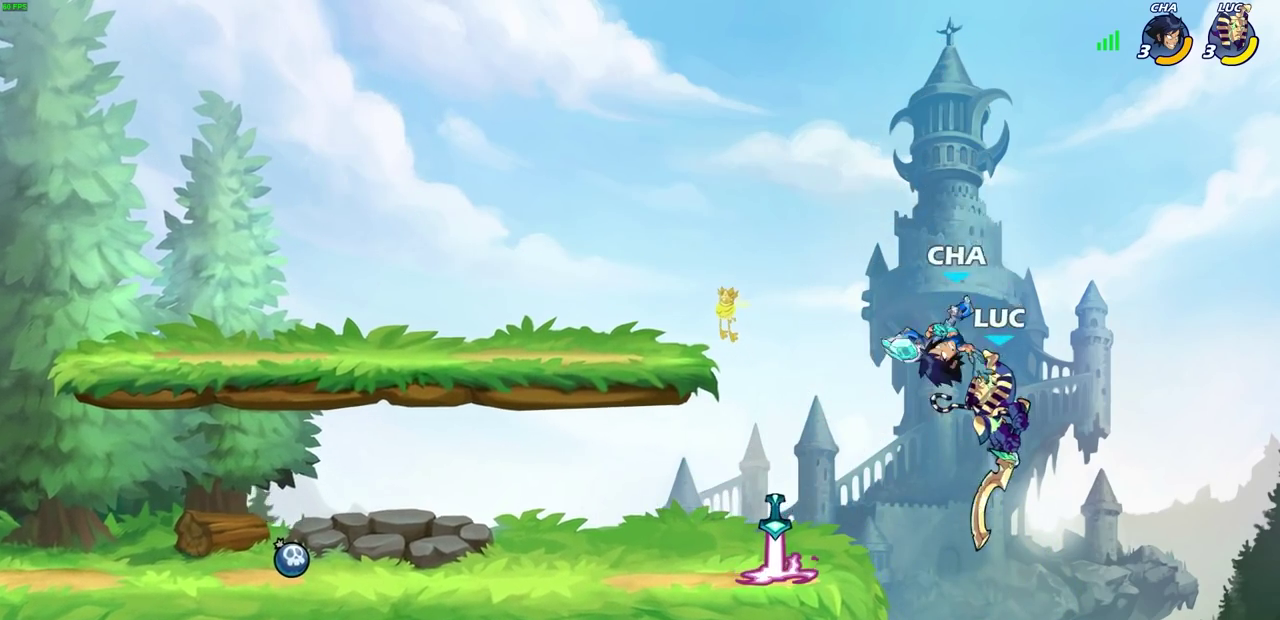
{"dt_ms": 700, "buttons": [], "left_stick": "up-right", "right_stick": "center", "events": [[83, "left_stick", "up-left"], [483, "CROSS", "down"], [550, "left_stick", "up"], [600, "SQUARE", "down"], [633, "left_stick", "up-right"], [633, "right_stick", "left"], [683, "CROSS", "up"], [683, "right_stick", "center"], [700, "SQUARE", "up"]]}
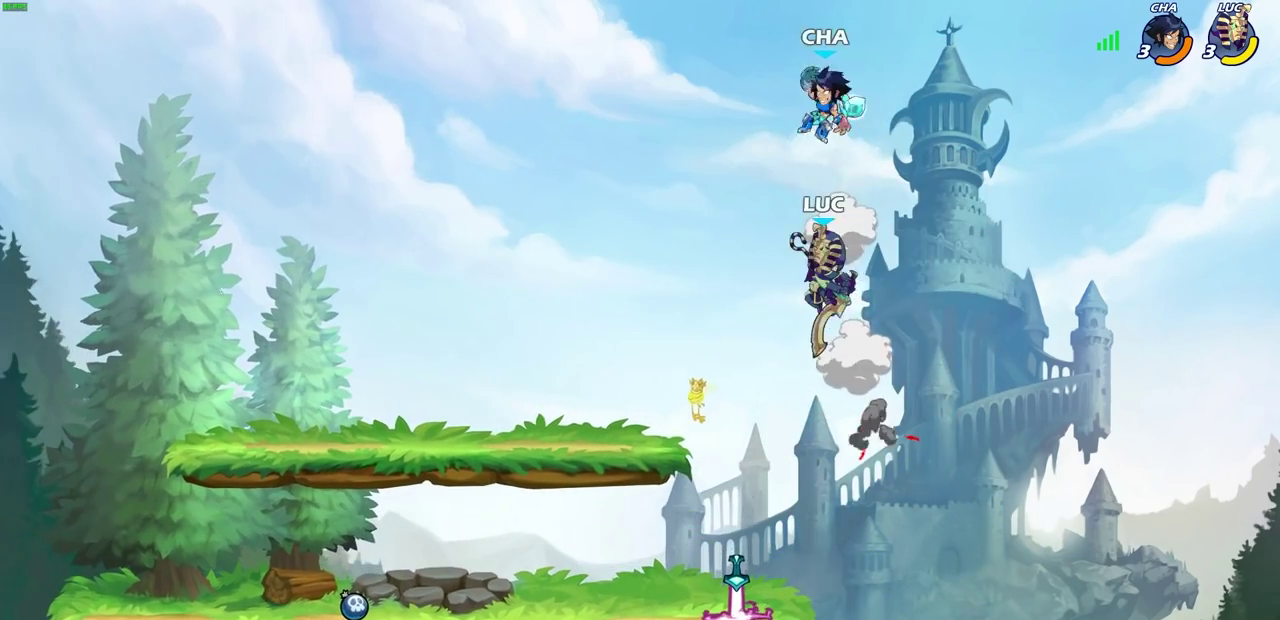
{"dt_ms": 600, "buttons": [], "left_stick": "down-left", "right_stick": "center", "events": [[67, "left_stick", "right"], [283, "left_stick", "up"], [417, "left_stick", "left"], [533, "left_stick", "up-right"], [583, "left_stick", "down-left"]]}
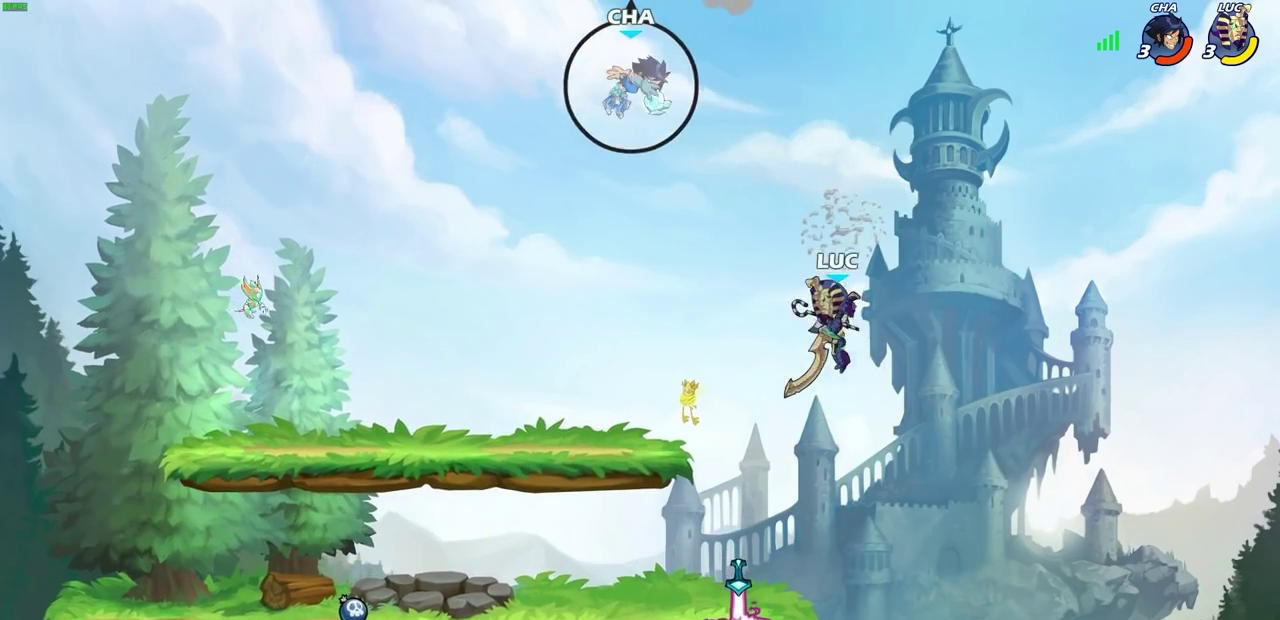
{"dt_ms": 400, "buttons": [], "left_stick": "right", "right_stick": "center", "events": [[133, "left_stick", "up-right"], [183, "left_stick", "down-left"], [350, "left_stick", "right"]]}